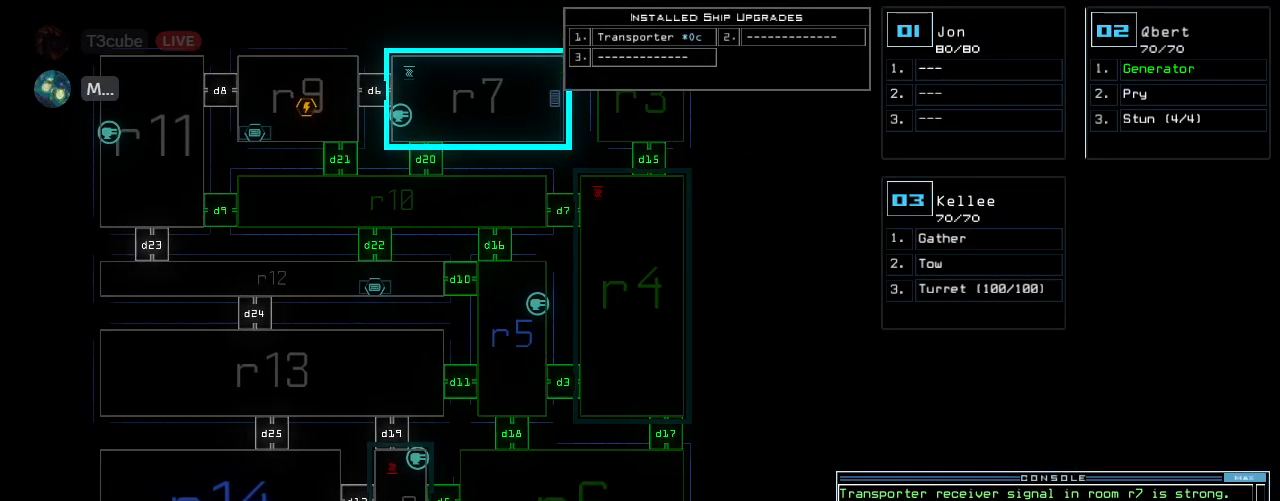
Gameplay with keyboard; each line is a JSON object with the keys held at the frame after it. "events" lists presses ("down") and releases ("up") of ".", "0", "1", "2", "3", "4", "5", "6", "7", "8", "9", "a", "b", "backspace", "c", "caps_lock", "comma", "ctrl_l", "ctrl_r", "d", "down", "e", "equals", "escape", "f", "f8", "g", "h", "i", "j", "k", "l", "left", "m", "minus", "n", "o", "p", "q", "quote", "r", "return", "right", "s", "semicolon", "shift_l", "shift_r", "space", "t", "tab", "tilde", "u", "up", "v", "w", "x", "y" and "z" between this image and that frame as [ms after this image, input, new state], when the widget could be followed in between. No other keys are recorded. Mouse input is not recorded.
{"keys": [], "events": [[60, "d", "up"], [160, "2", "down"], [220, "7", "down"], [260, "2", "up"], [280, "7", "up"], [380, "return", "down"], [500, "return", "up"]]}
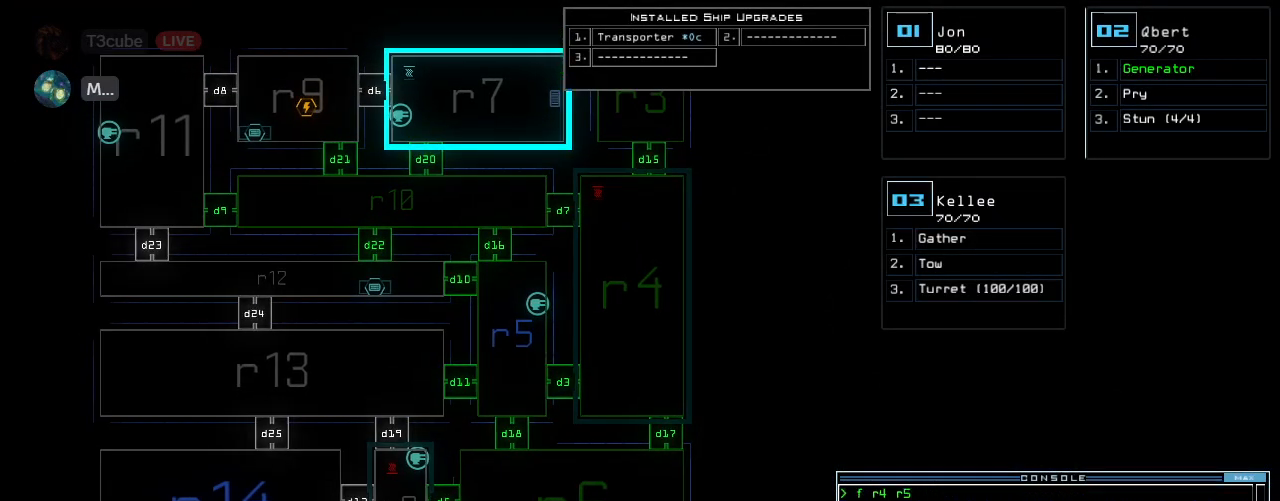
{"keys": ["down"], "events": [[120, "2", "down"], [160, "down", "down"], [180, "2", "up"], [380, "right", "down"], [480, "right", "up"]]}
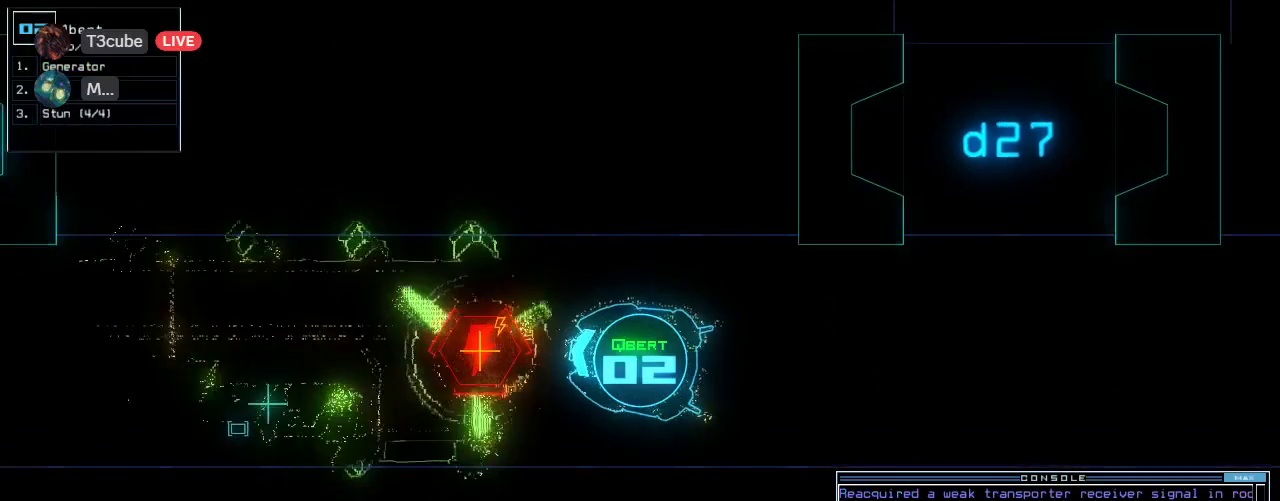
{"keys": ["down"], "events": [[220, "left", "down"], [300, "left", "up"]]}
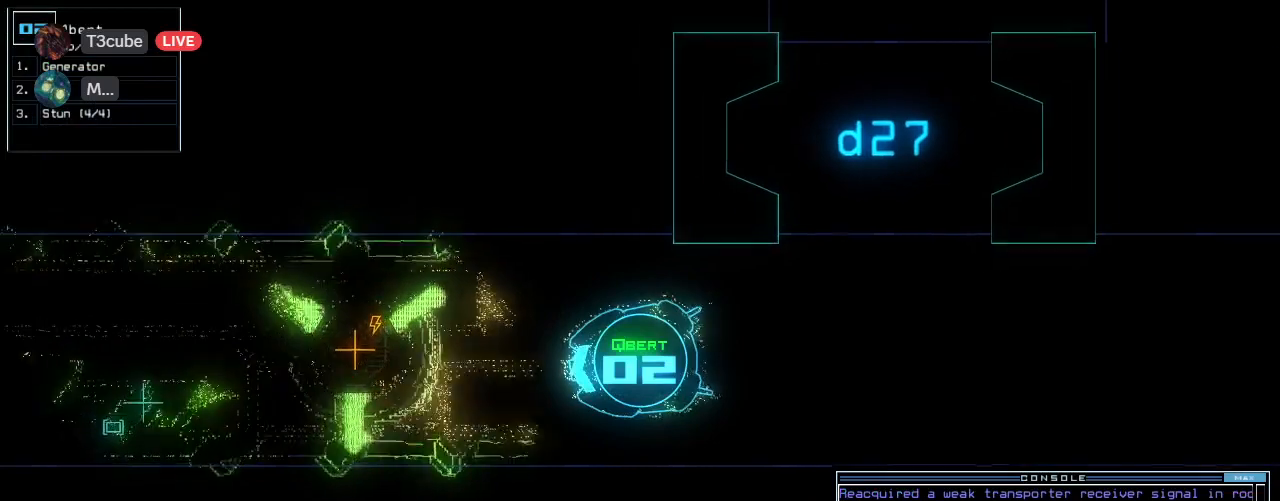
{"keys": ["down"], "events": [[380, "left", "down"], [460, "left", "up"]]}
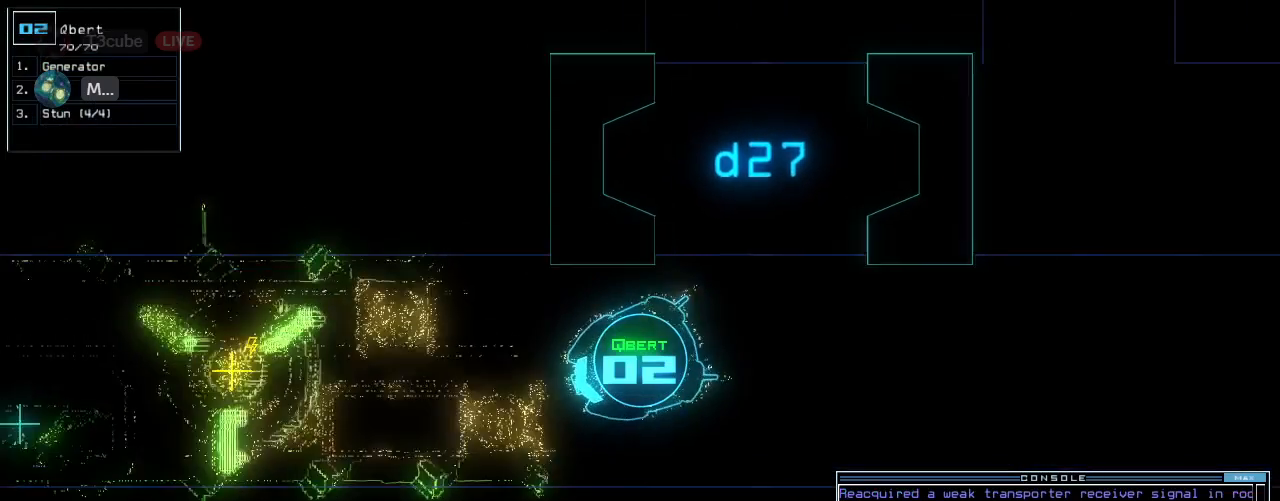
{"keys": ["down", "left"], "events": [[40, "left", "down"], [100, "left", "up"], [180, "left", "down"], [260, "left", "up"], [360, "left", "down"]]}
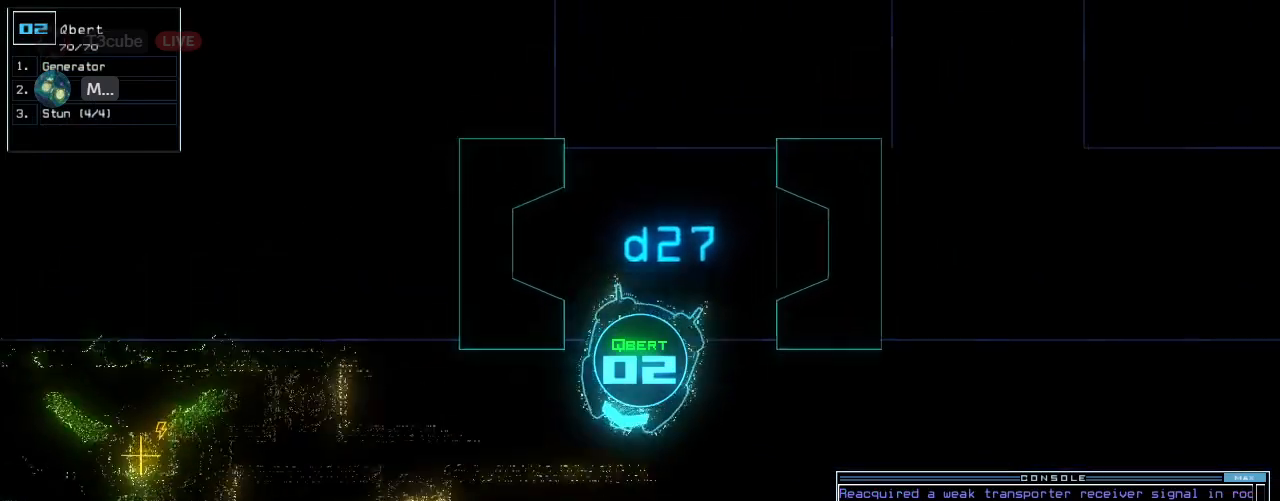
{"keys": [], "events": [[60, "left", "up"], [380, "down", "up"]]}
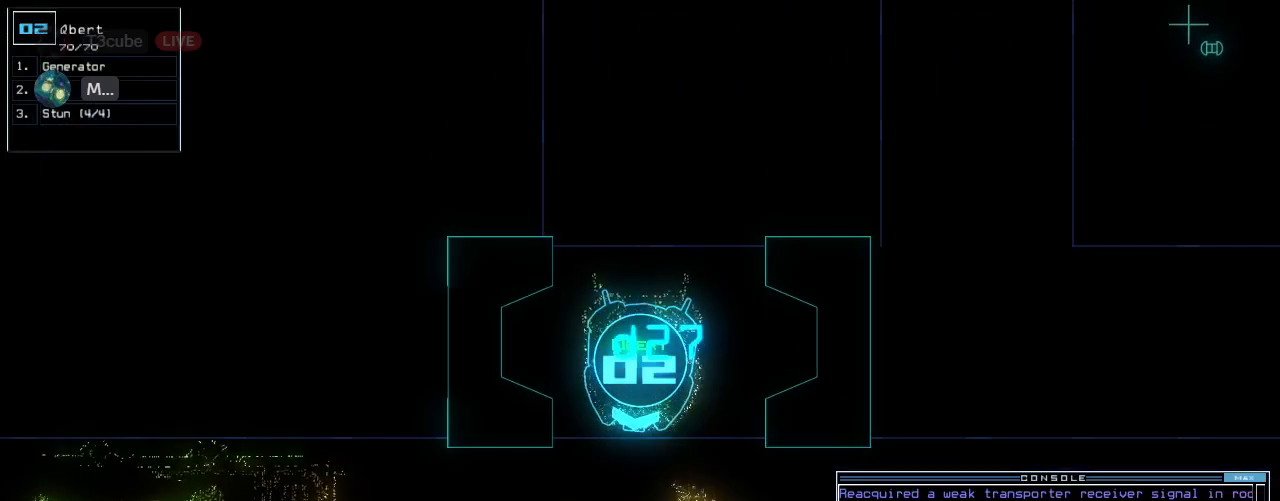
{"keys": ["space"], "events": [[340, "down", "down"], [440, "down", "up"], [480, "space", "down"]]}
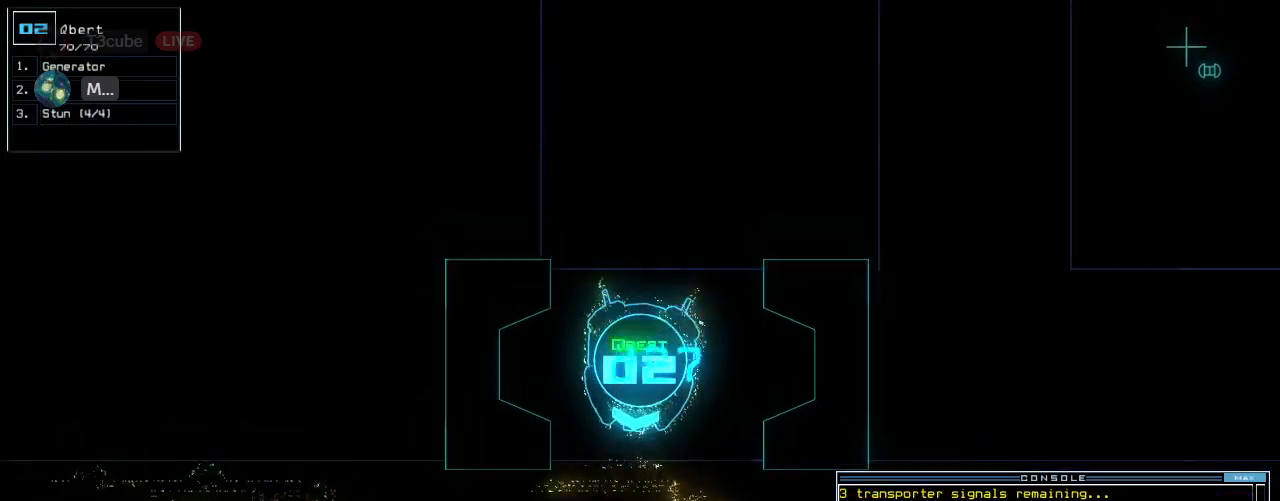
{"keys": [], "events": [[80, "space", "up"]]}